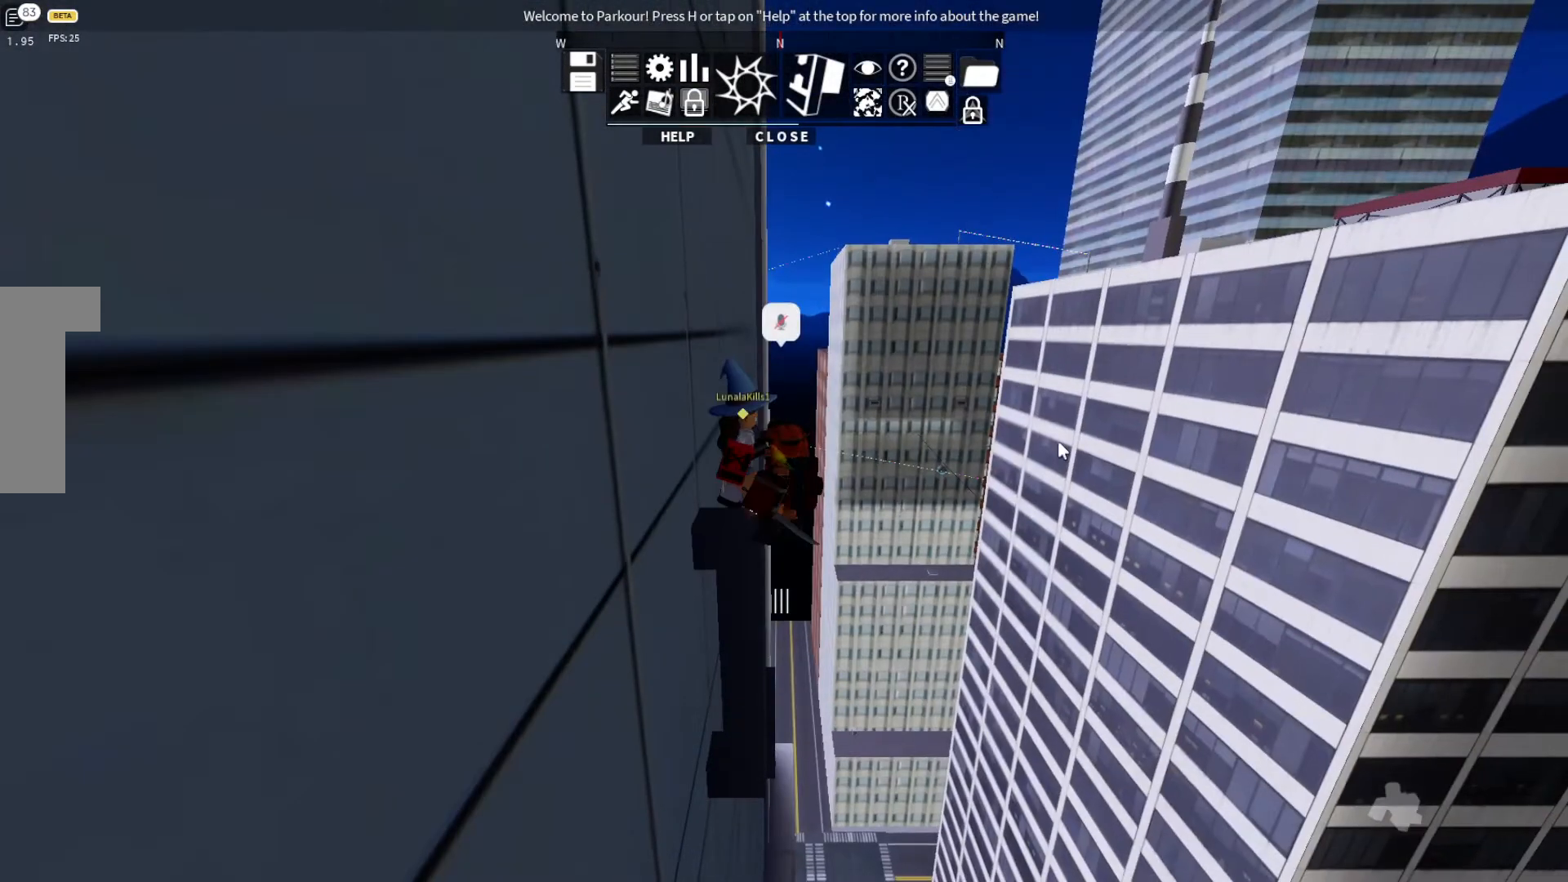
Gameplay with keyboard; each line is a JSON object with the keys held at the frame after it. "events" lists presses ("down") and releases ("up") of "ctrl", "d", "e", "s", "shift", "space" and "w" between this image and that frame as [ms after this image, input, new state], when the widget could be followed in between. No other keys are recorded. Mouse input is not recorded.
{"keys": [], "events": []}
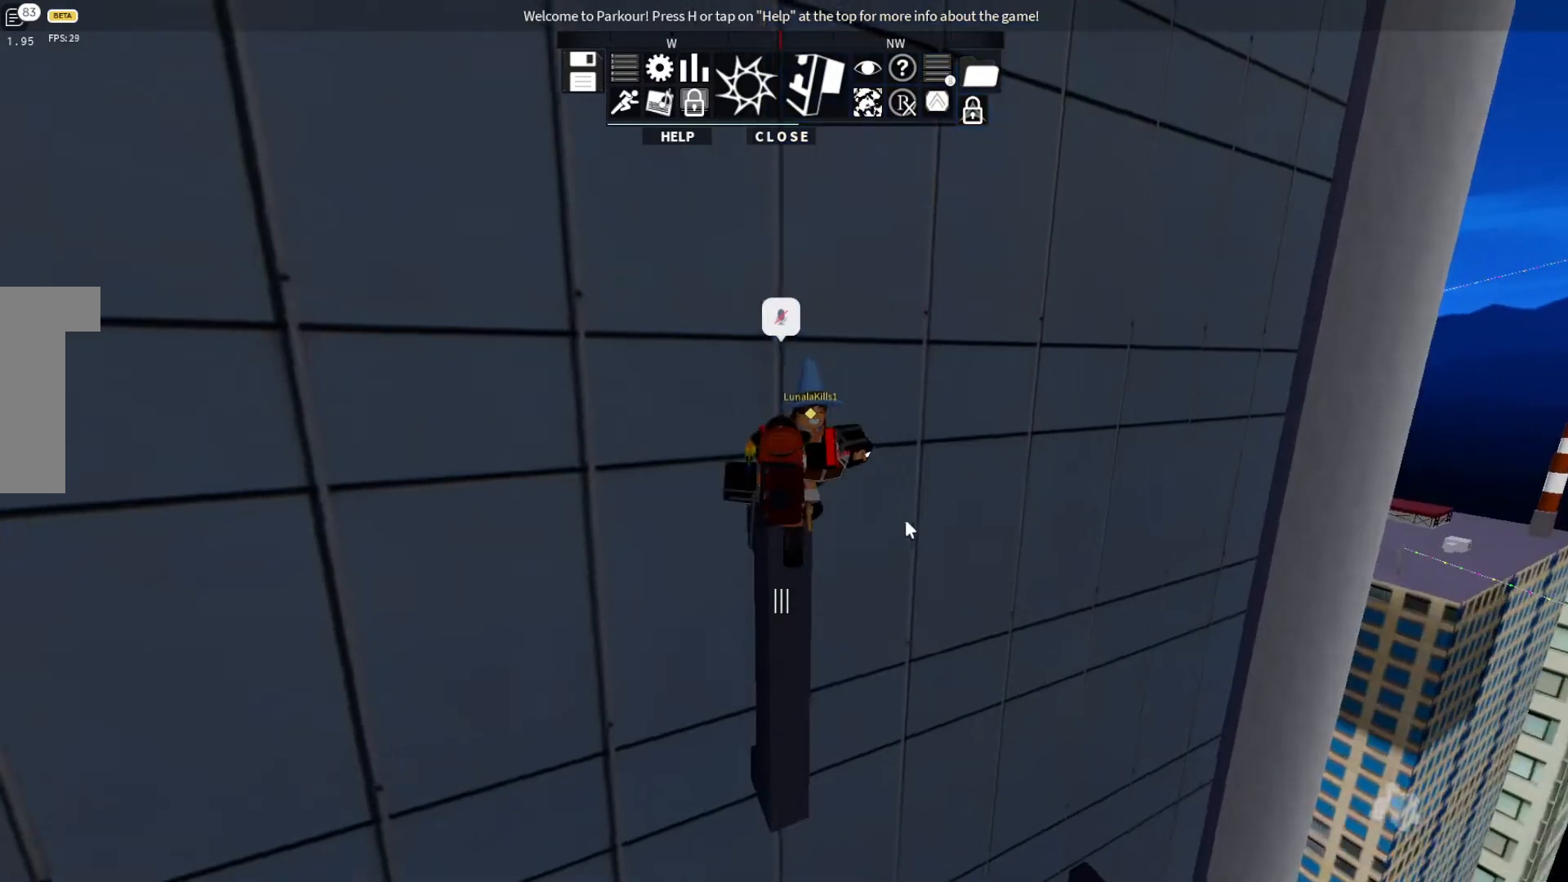
{"keys": ["w"], "events": [[200, "w", "down"]]}
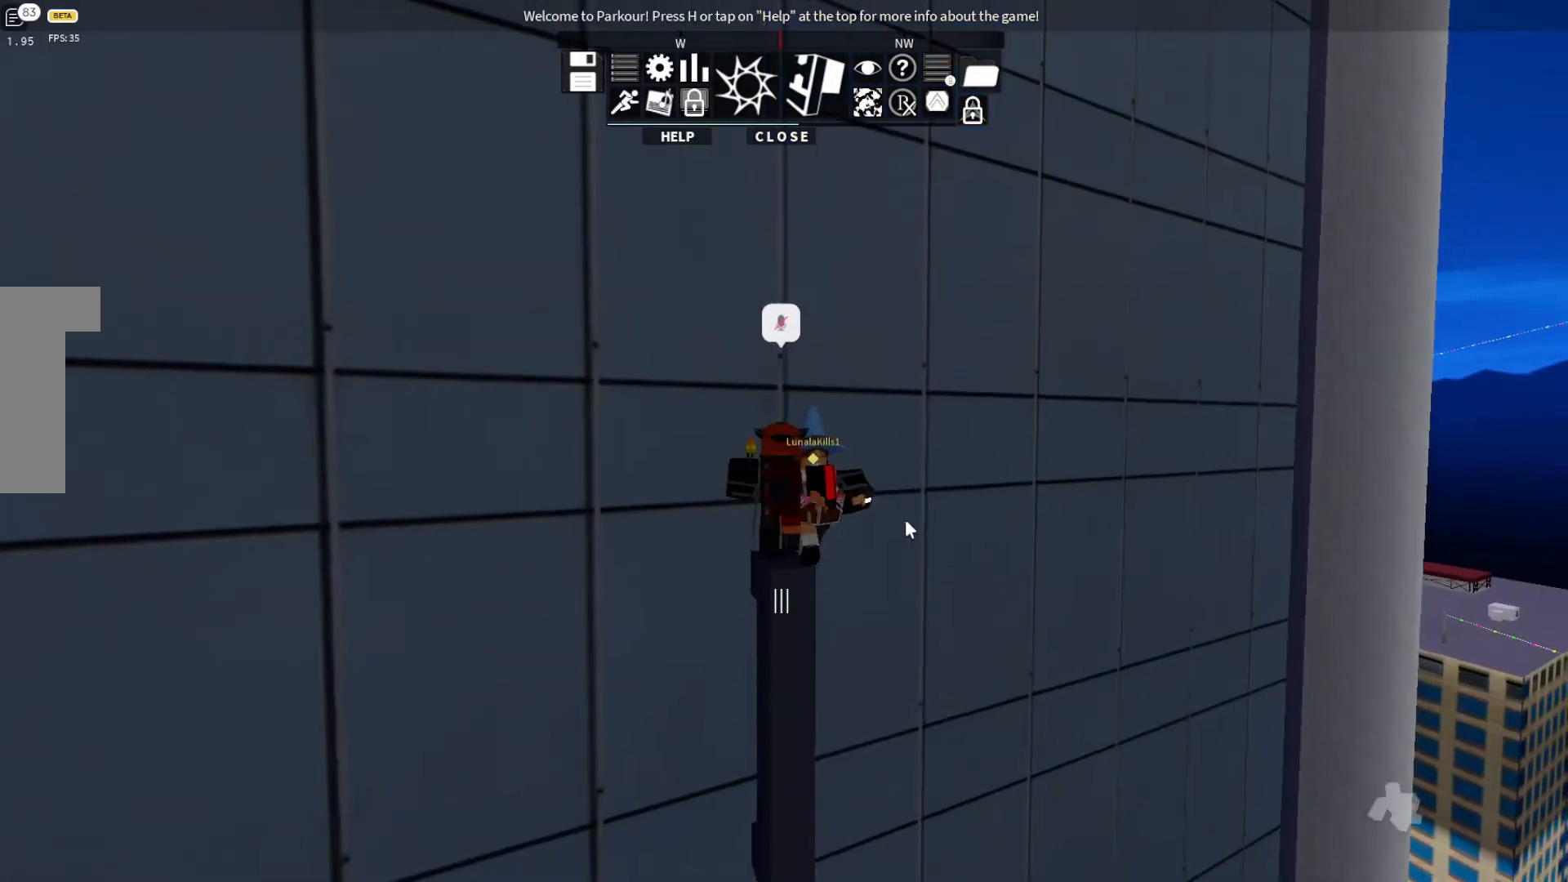
{"keys": ["space", "w"], "events": [[33, "space", "down"]]}
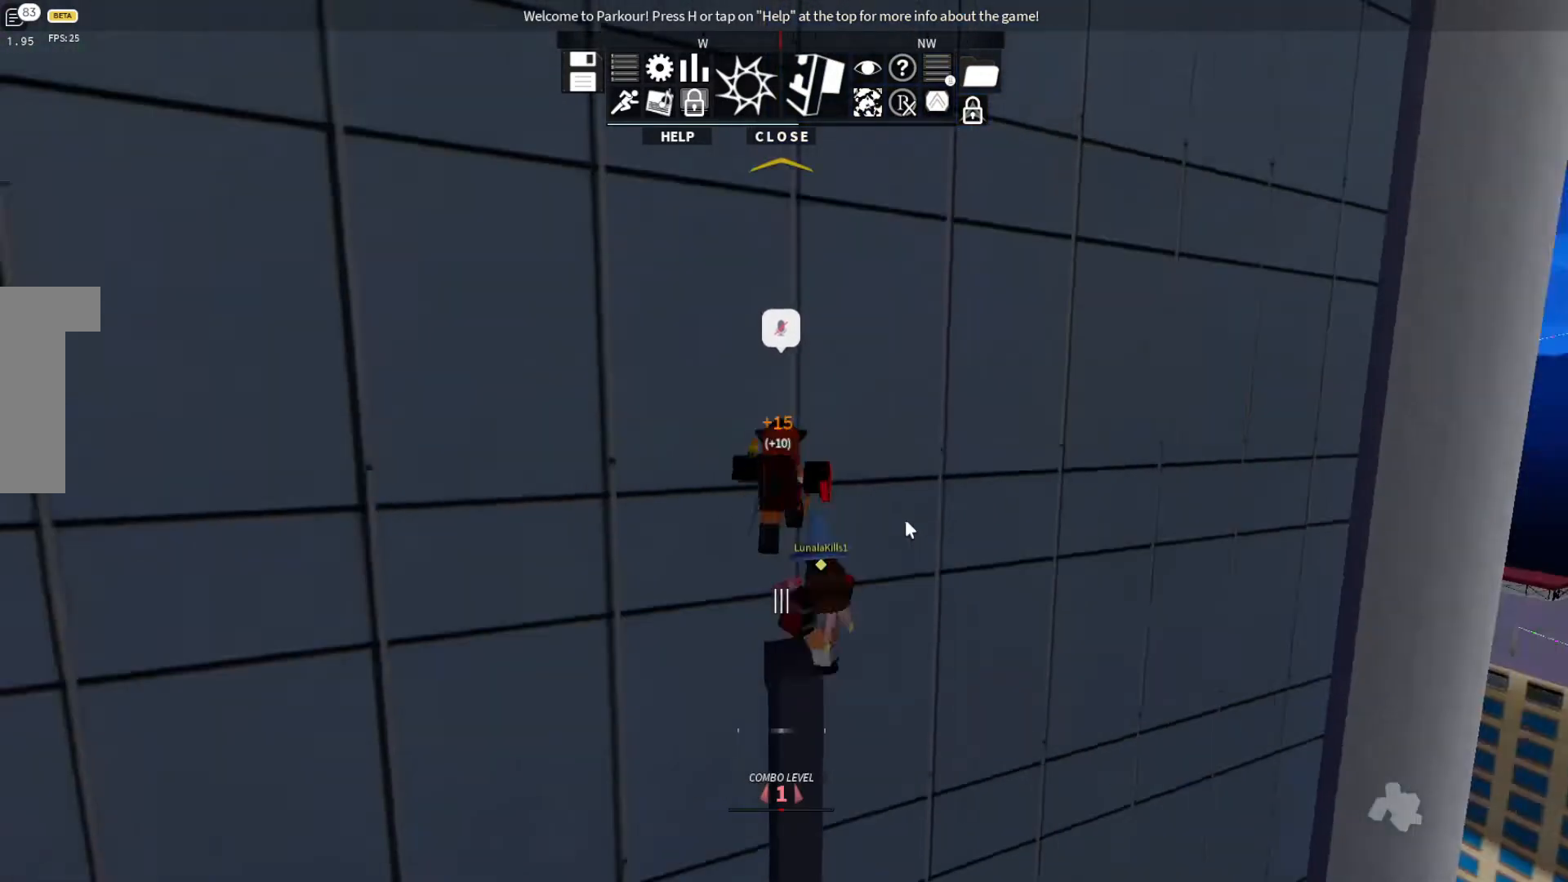
{"keys": ["space", "w"], "events": [[33, "space", "up"], [333, "space", "down"]]}
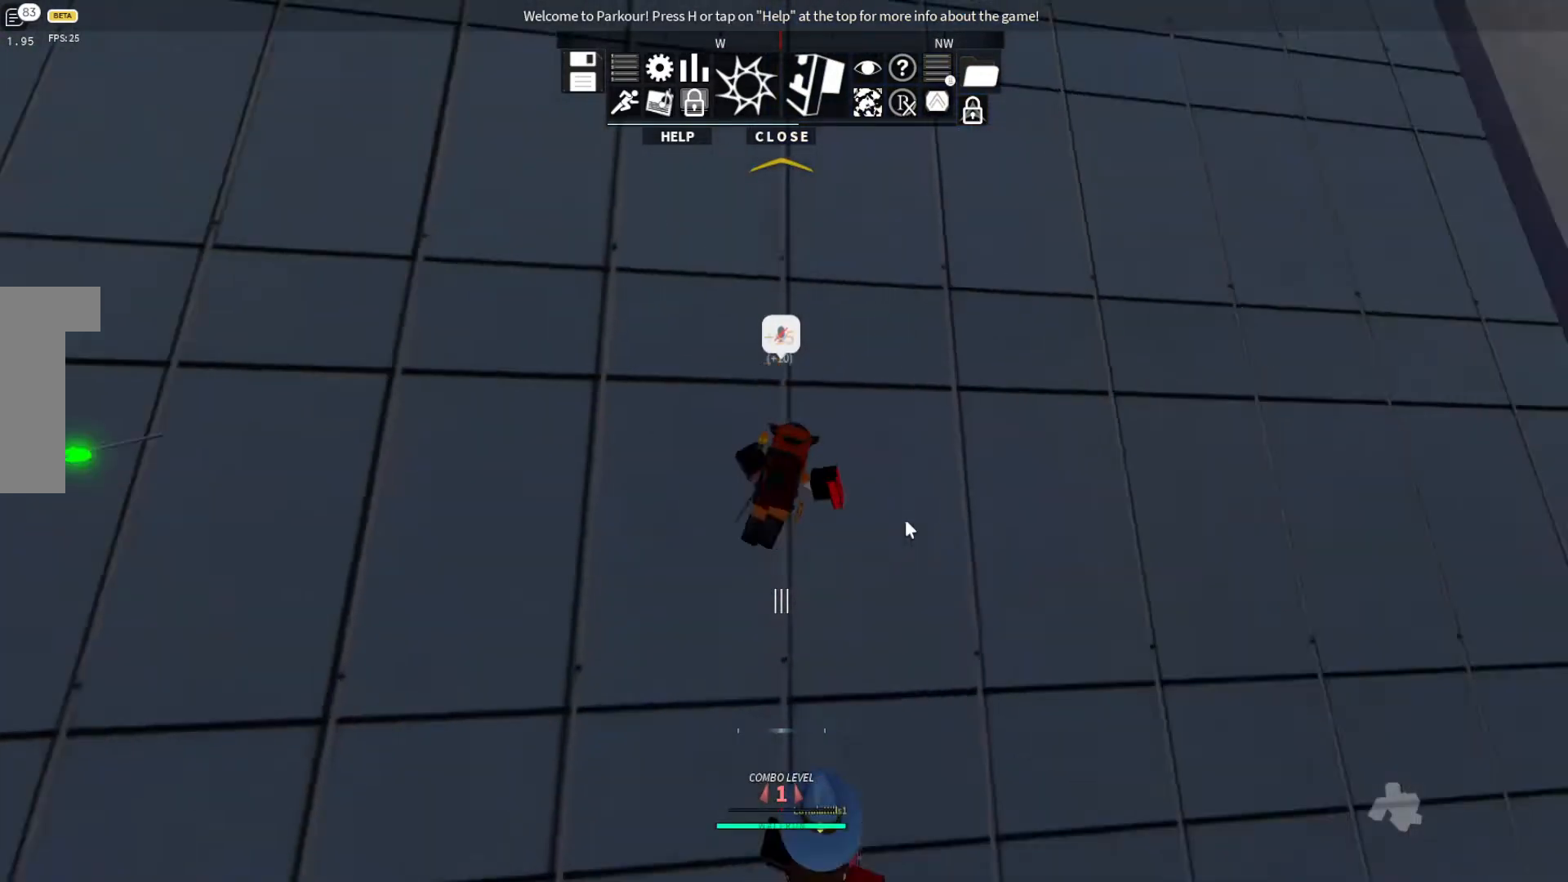
{"keys": ["w"], "events": [[67, "space", "up"], [167, "space", "down"], [467, "space", "up"]]}
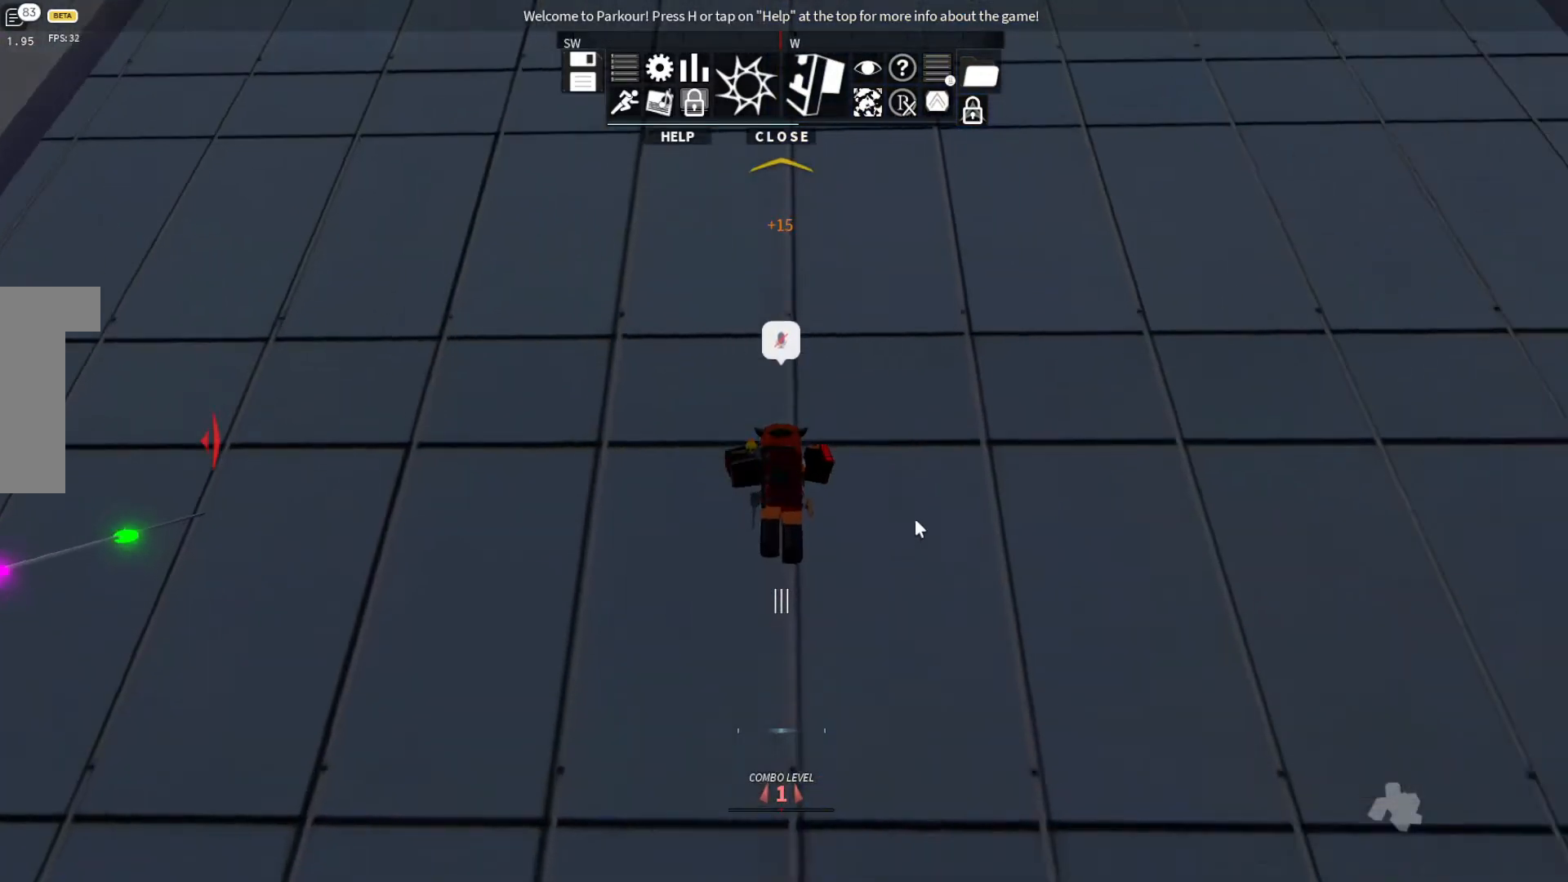
{"keys": ["w"], "events": [[333, "space", "down"], [367, "space", "up"]]}
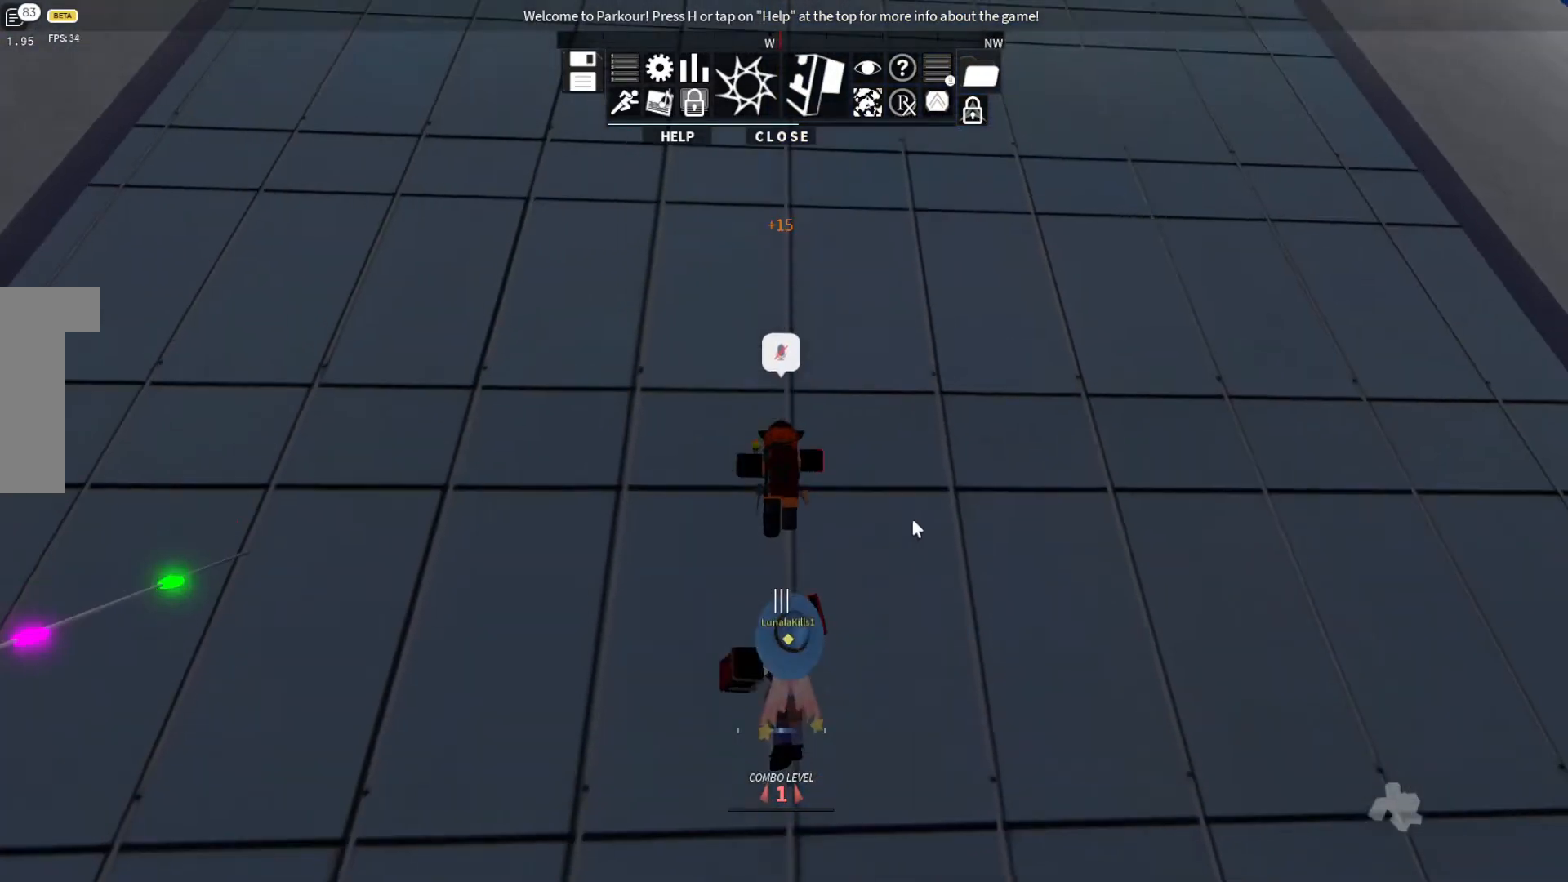
{"keys": ["w"], "events": [[133, "space", "down"], [367, "space", "up"]]}
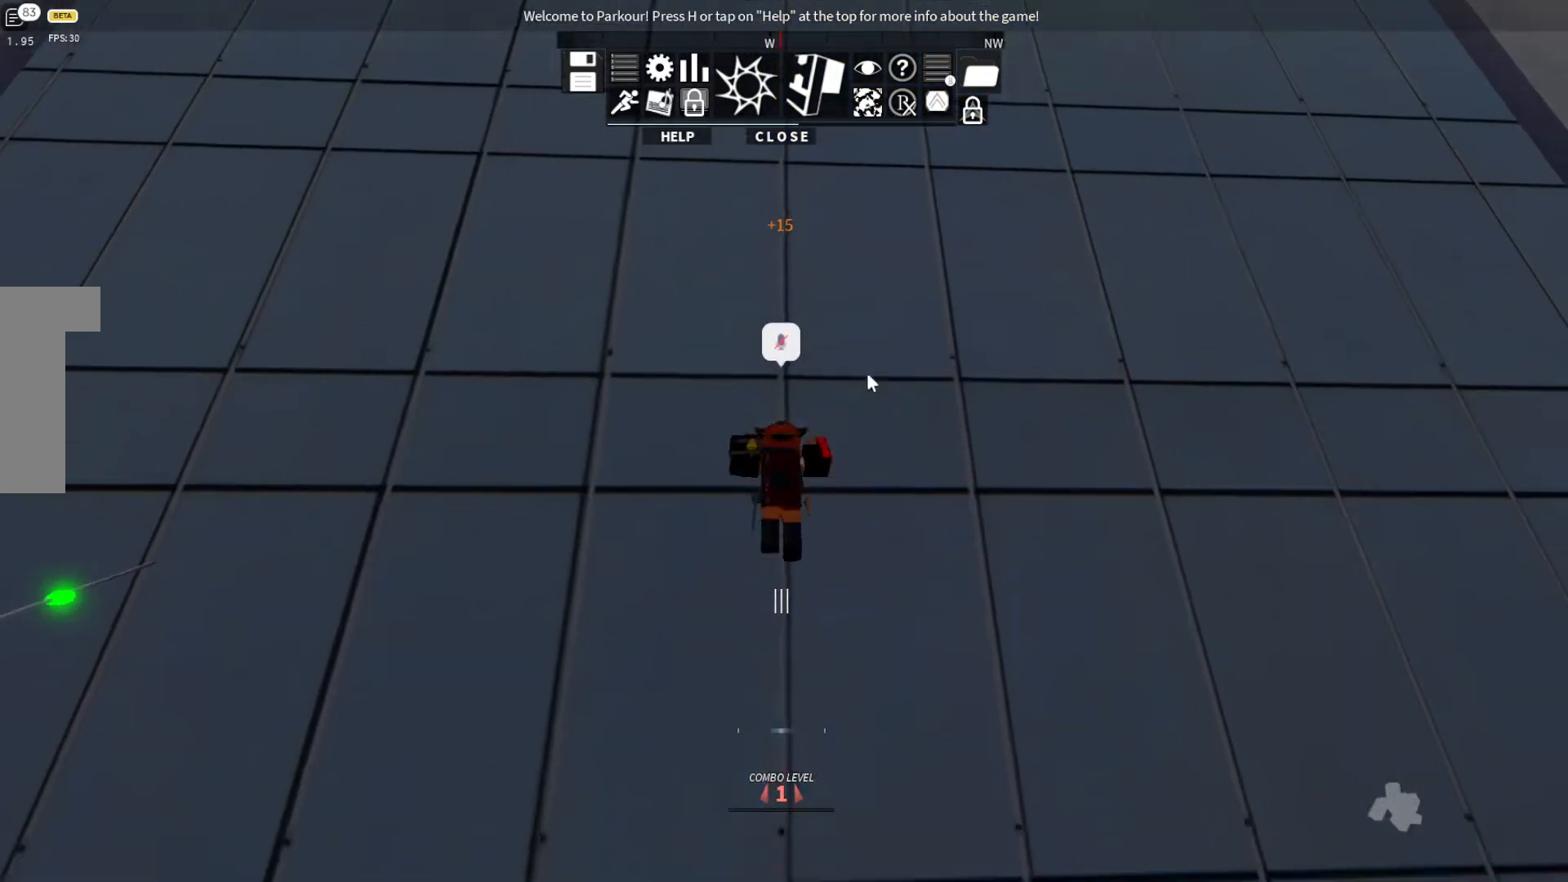
{"keys": ["d", "space", "w"], "events": [[500, "d", "down"], [500, "space", "down"]]}
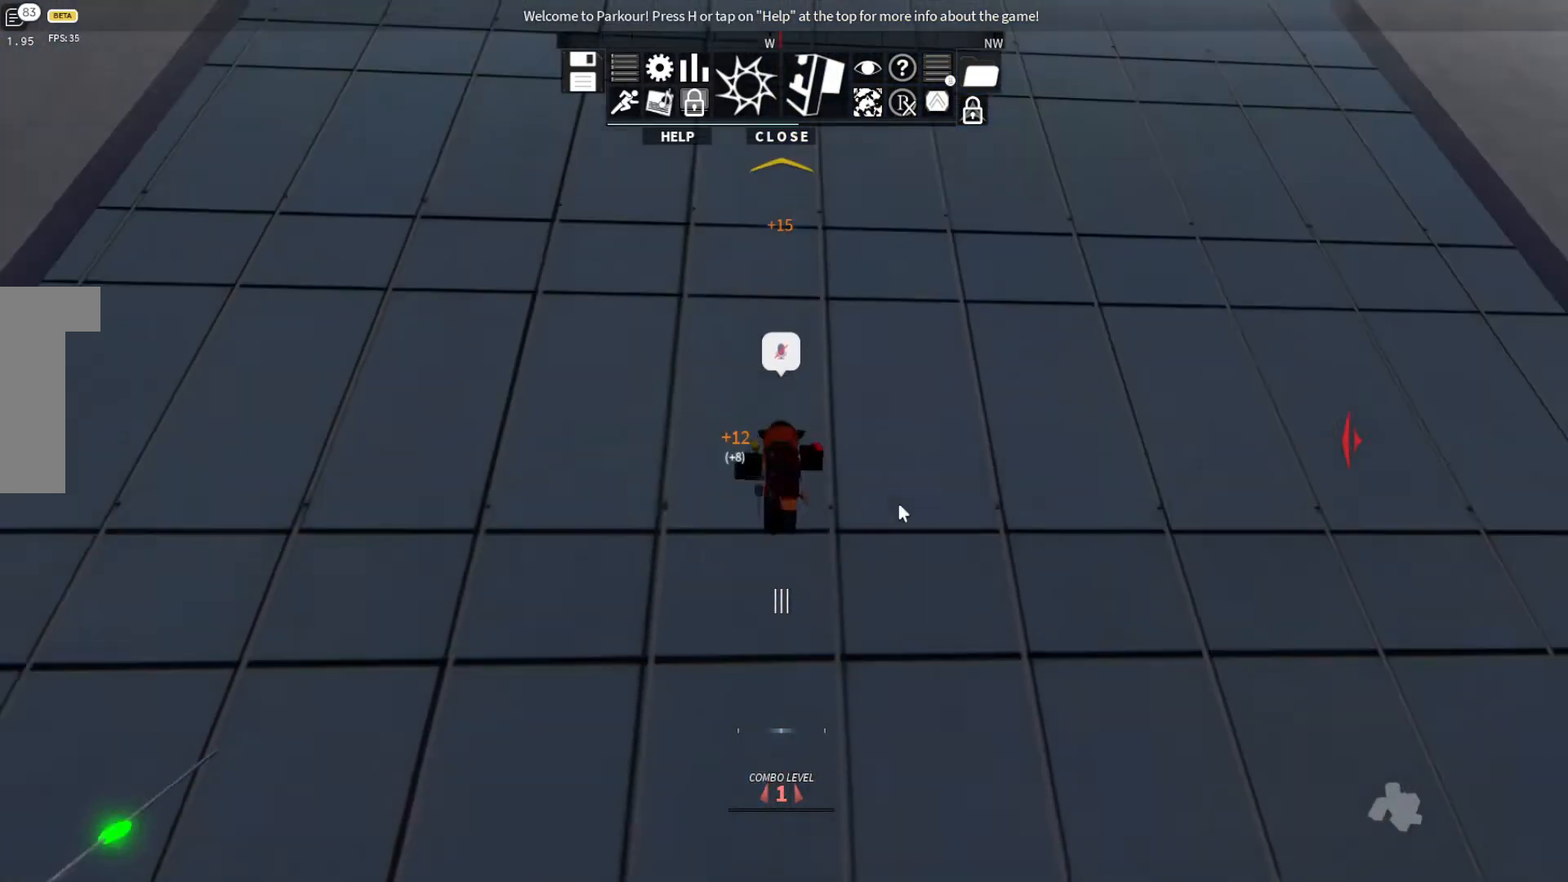
{"keys": ["w"], "events": [[233, "space", "up"], [333, "d", "up"], [333, "space", "down"], [433, "space", "up"]]}
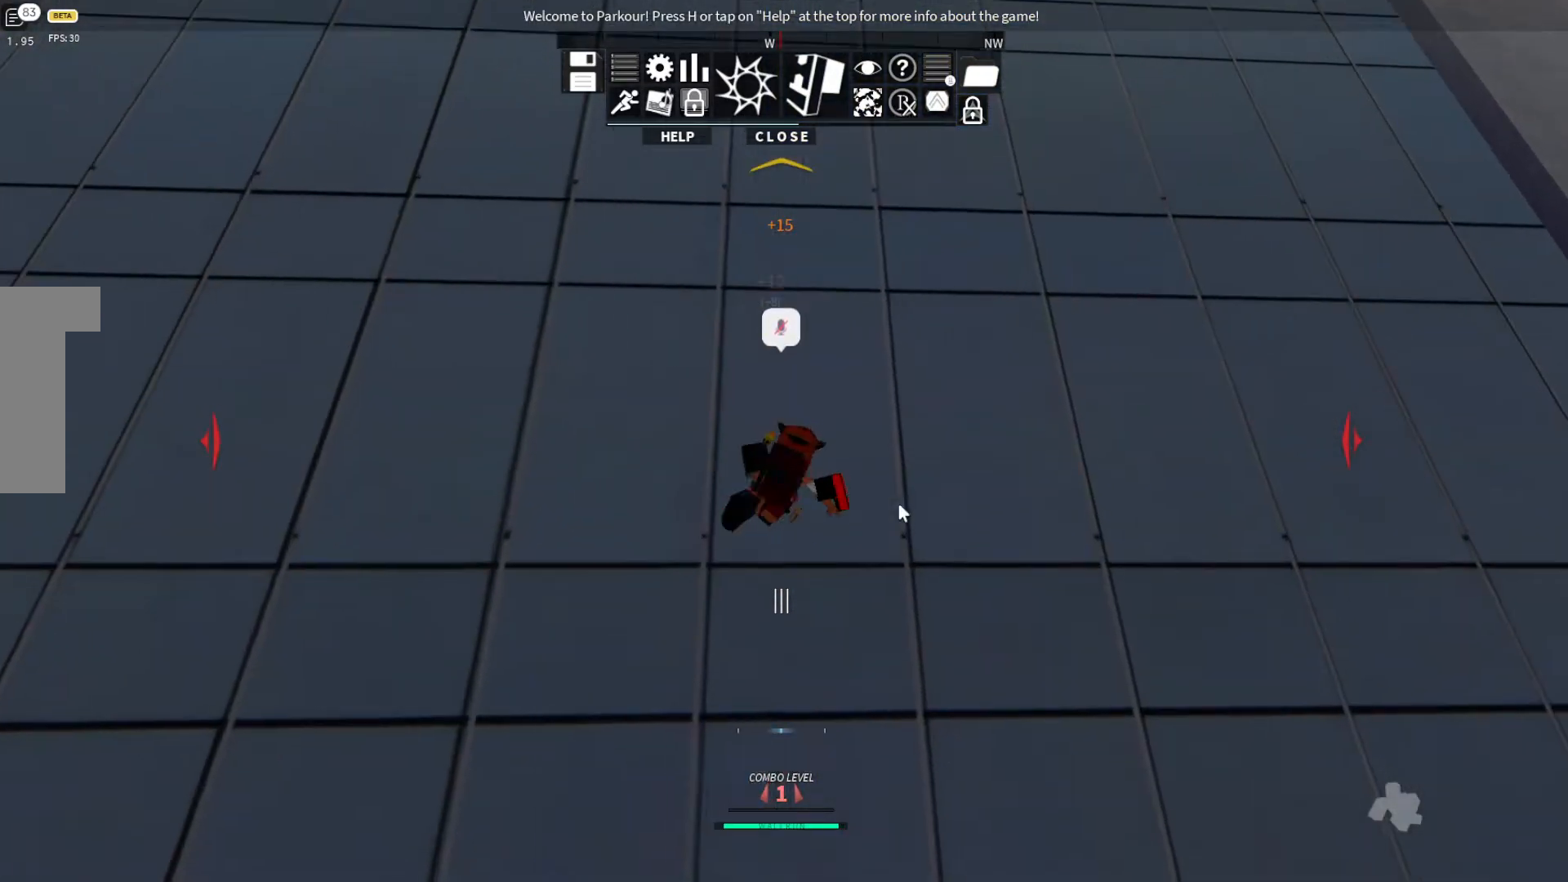
{"keys": ["space", "w"], "events": [[233, "space", "down"], [433, "space", "up"], [467, "space", "down"]]}
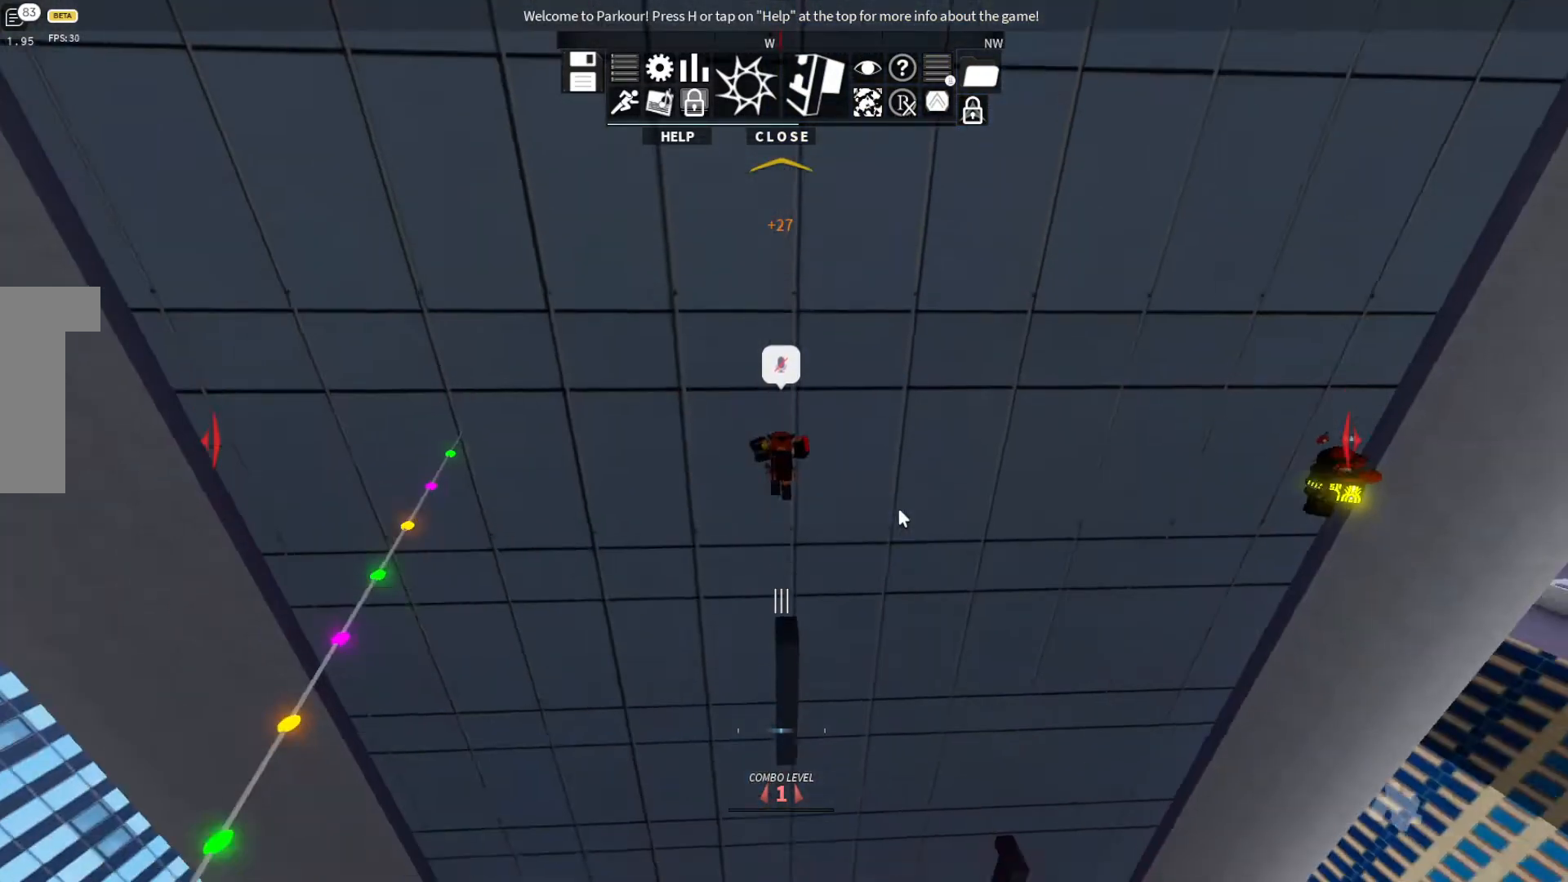
{"keys": ["space", "w"], "events": [[133, "d", "down"], [367, "d", "up"]]}
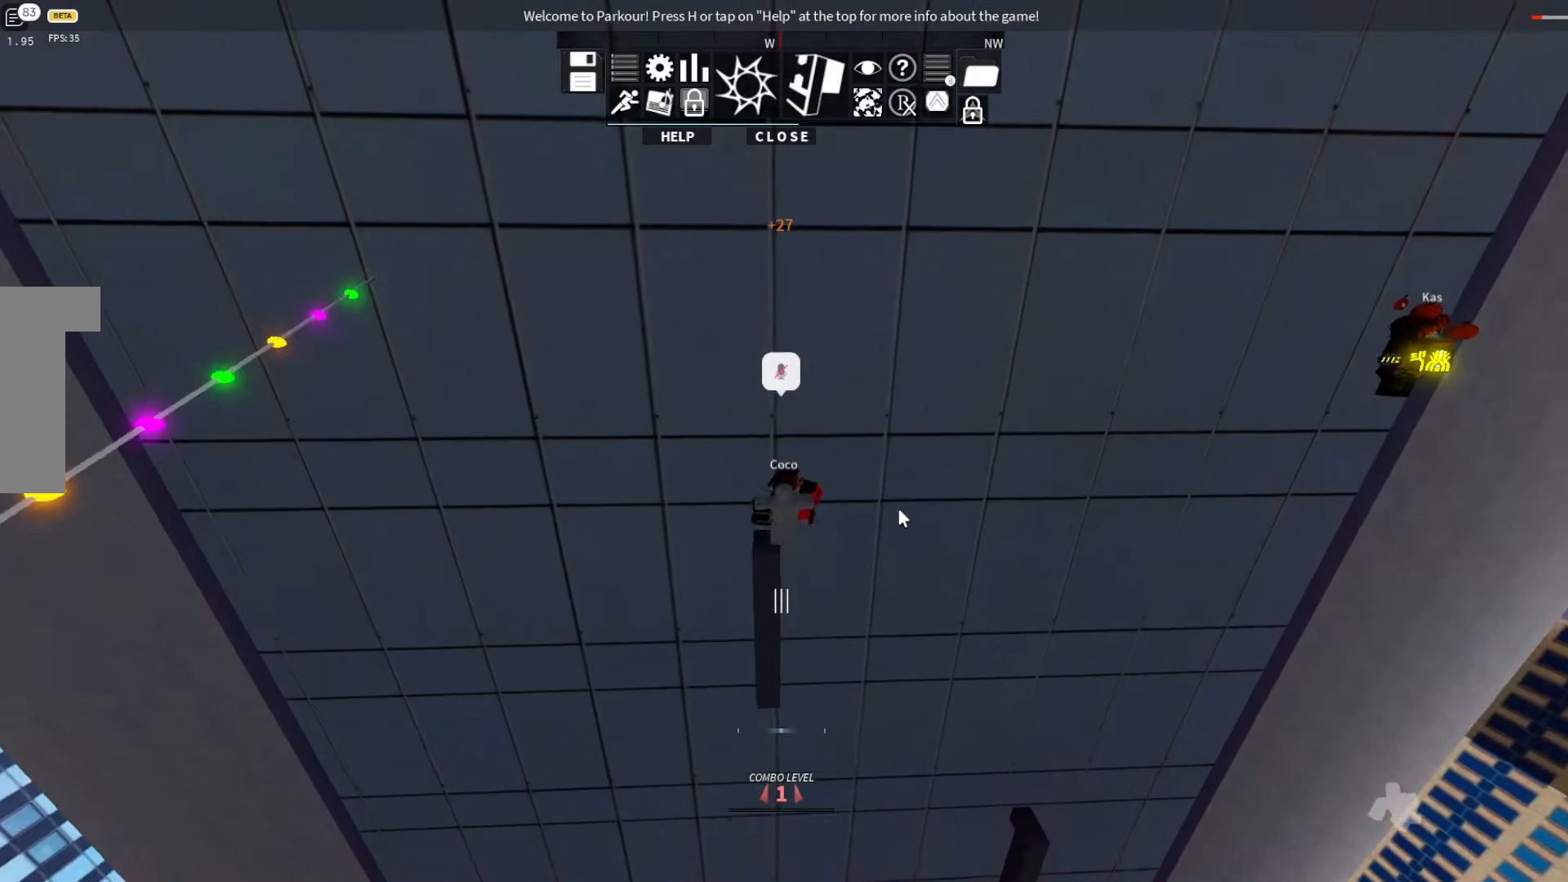
{"keys": ["w"], "events": [[33, "space", "up"], [67, "space", "down"], [333, "space", "up"]]}
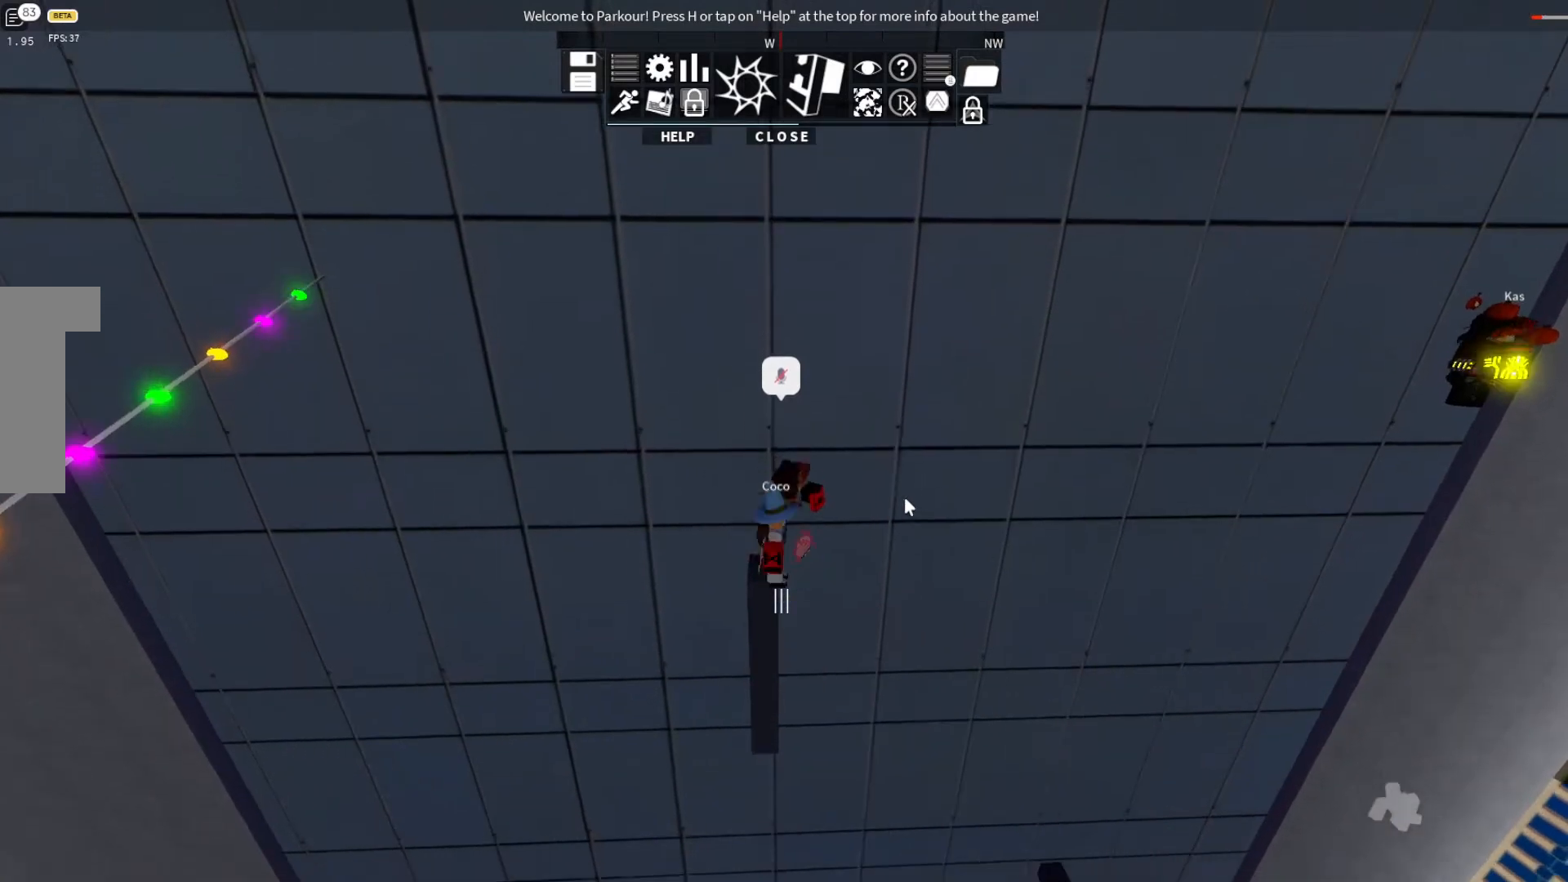
{"keys": [], "events": [[400, "w", "up"]]}